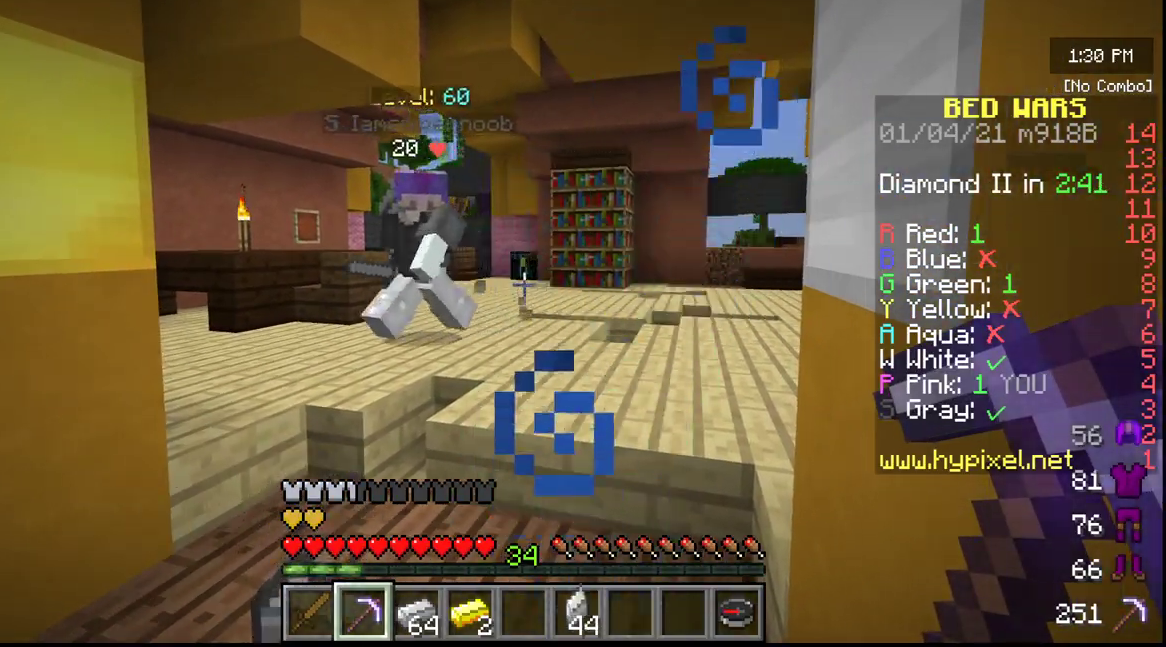
Gameplay with keyboard and mouse; each line is a JSON object with the keys and mouse buttons held at the frame after it. "events" lists presses ("down") and releases ("up") of "a", "d", "s", "w", "mouse_left" and "mouse_right" between this image and that frame as [ms after this image, input, new state], when the widget could be followed in between. "mouse_left", "mouse_right" = the "left", "right" buttons of the "mouse" list. No other keys are recorded. Fast repeated clicks can show as one long hold. Mouse movement is not recorded.
{"keys": [], "mouse": [], "events": []}
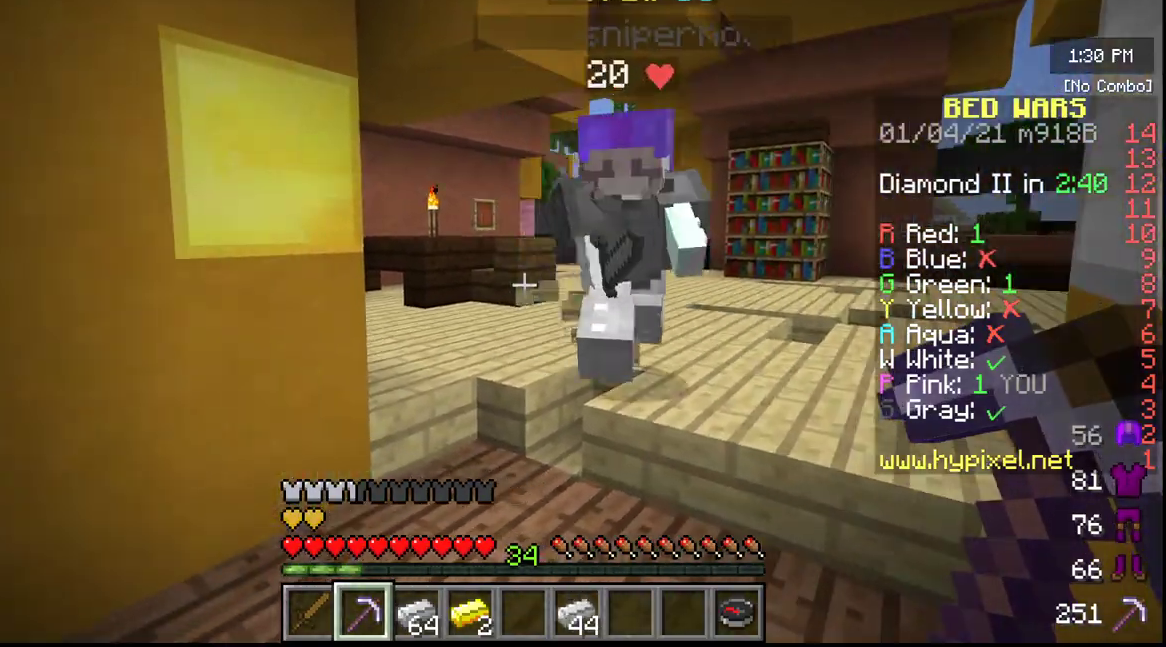
{"keys": ["w"], "mouse": ["left"], "events": [[67, "mouse_left", "down"], [100, "w", "down"]]}
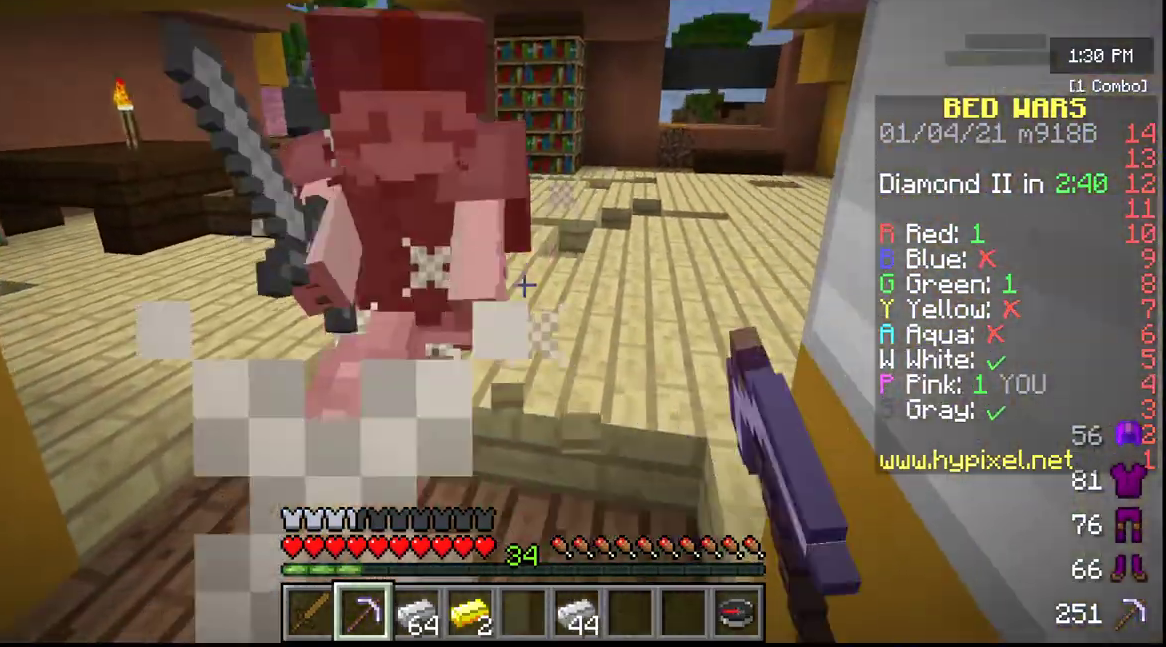
{"keys": [], "mouse": ["left"], "events": [[133, "mouse_left", "up"], [150, "w", "up"], [183, "mouse_left", "down"], [250, "w", "down"], [467, "w", "up"]]}
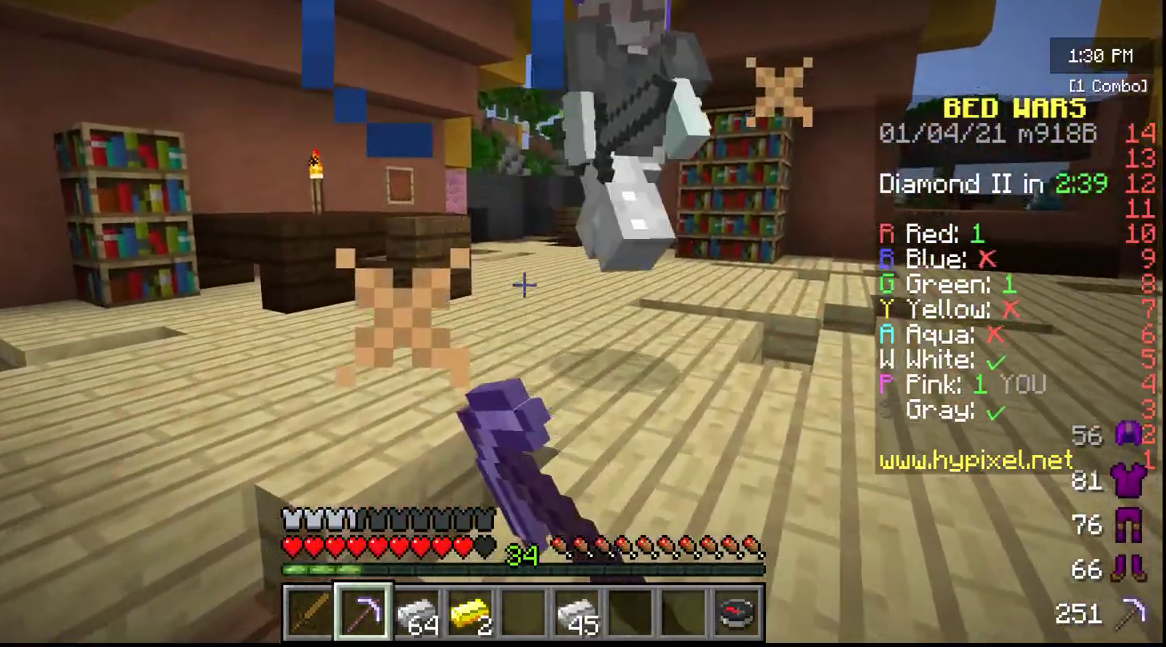
{"keys": ["w"], "mouse": ["left"], "events": [[83, "w", "down"], [283, "w", "up"], [333, "w", "down"]]}
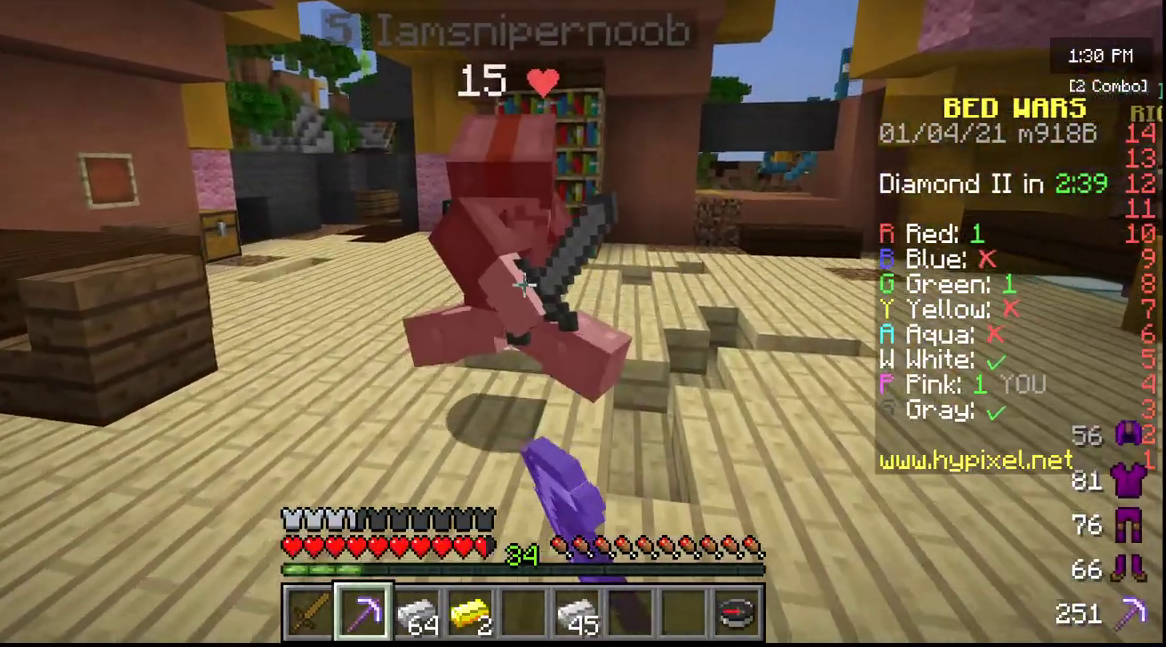
{"keys": ["w"], "mouse": ["left"], "events": [[67, "w", "up"], [250, "w", "down"], [383, "mouse_left", "up"], [433, "mouse_left", "down"]]}
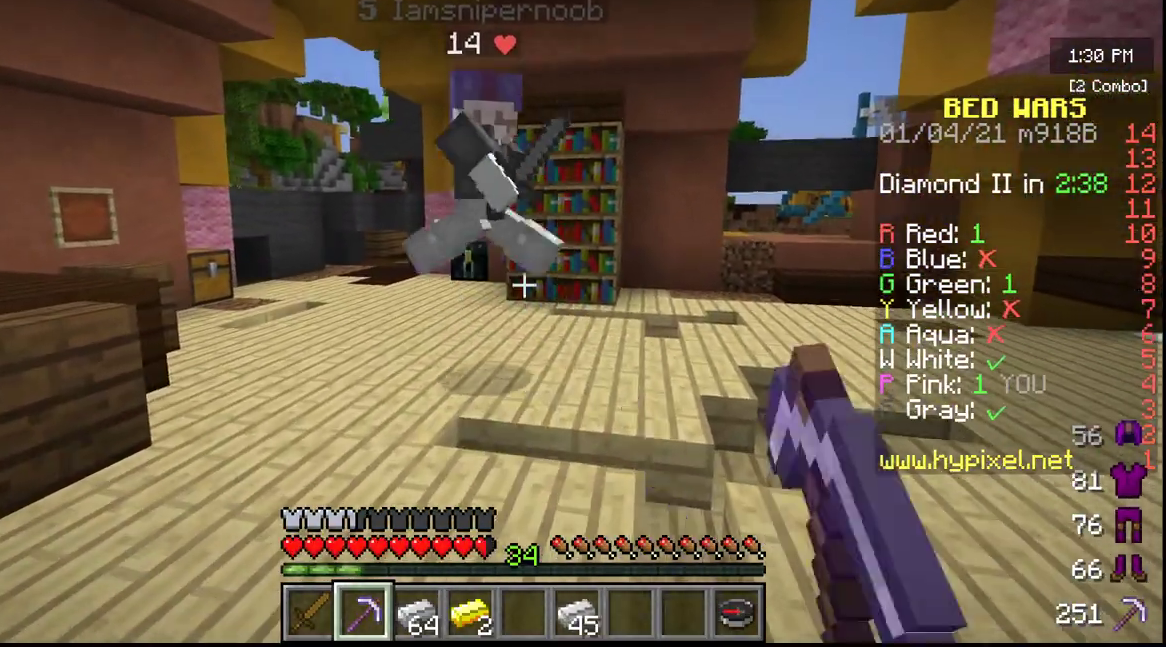
{"keys": ["w"], "mouse": ["left"], "events": [[150, "mouse_left", "up"], [267, "mouse_left", "down"]]}
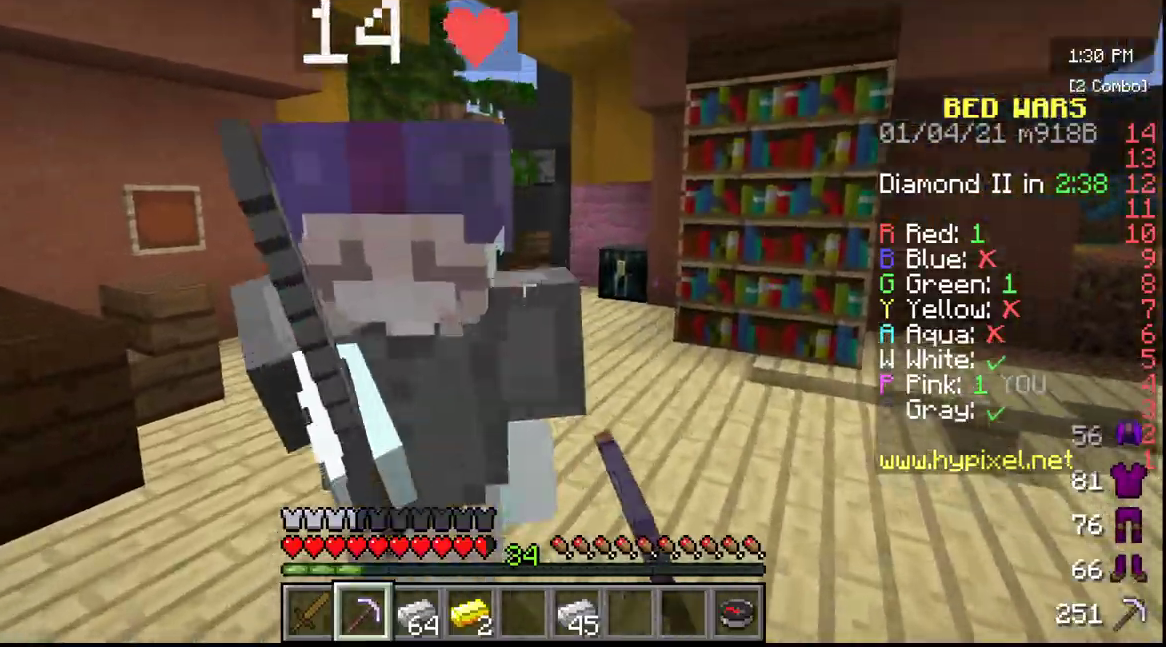
{"keys": ["w"], "mouse": ["left"], "events": [[200, "w", "up"], [483, "w", "down"]]}
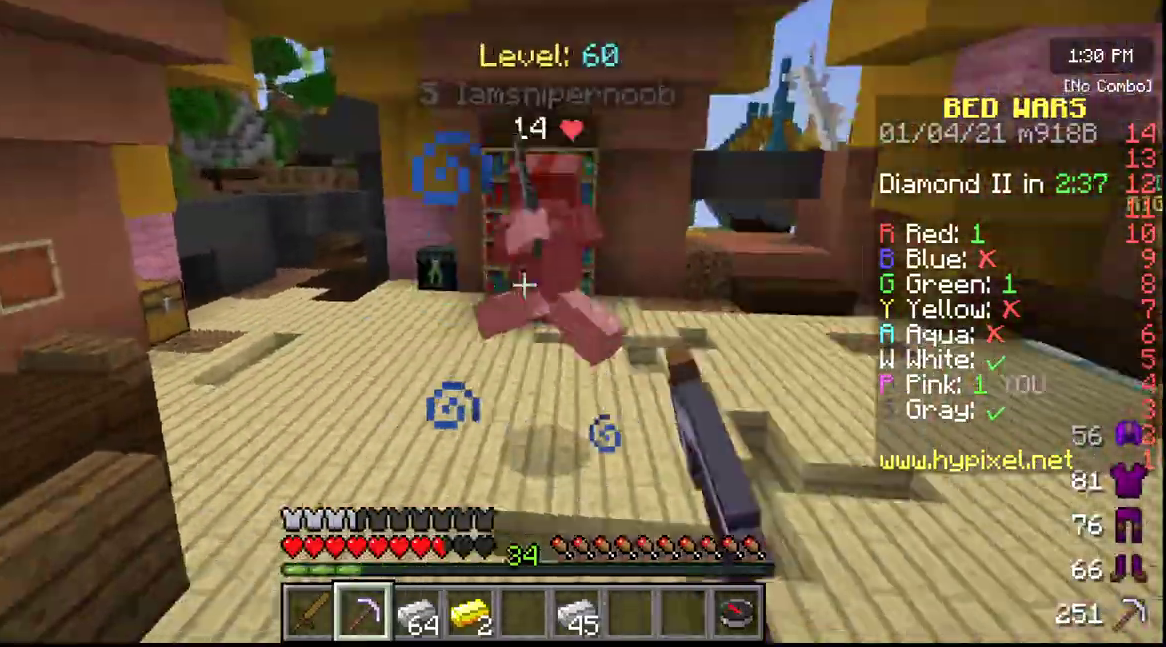
{"keys": ["w"], "mouse": [], "events": [[433, "mouse_left", "up"]]}
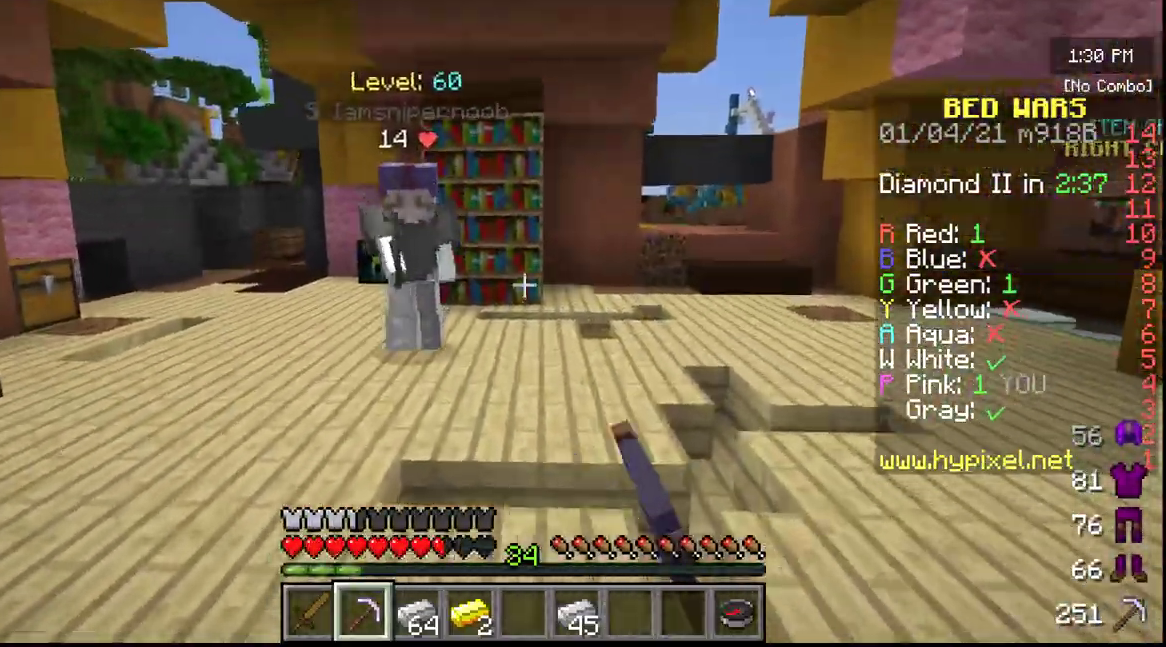
{"keys": ["w"], "mouse": ["left"], "events": [[317, "mouse_left", "down"]]}
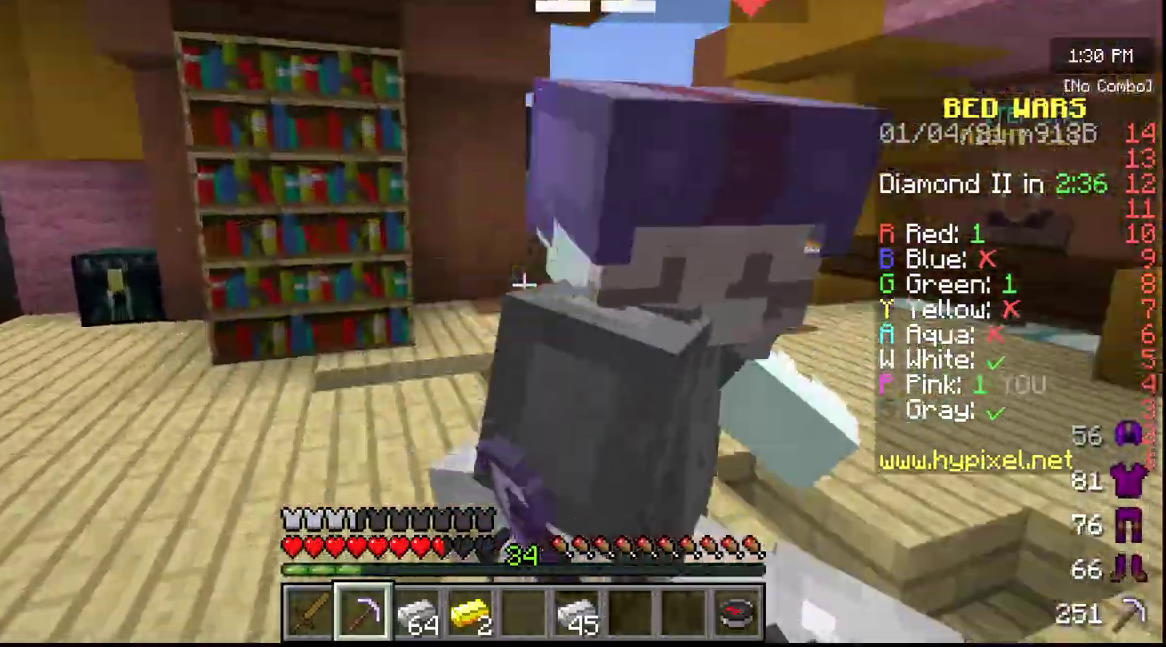
{"keys": [], "mouse": ["left"], "events": [[433, "w", "up"]]}
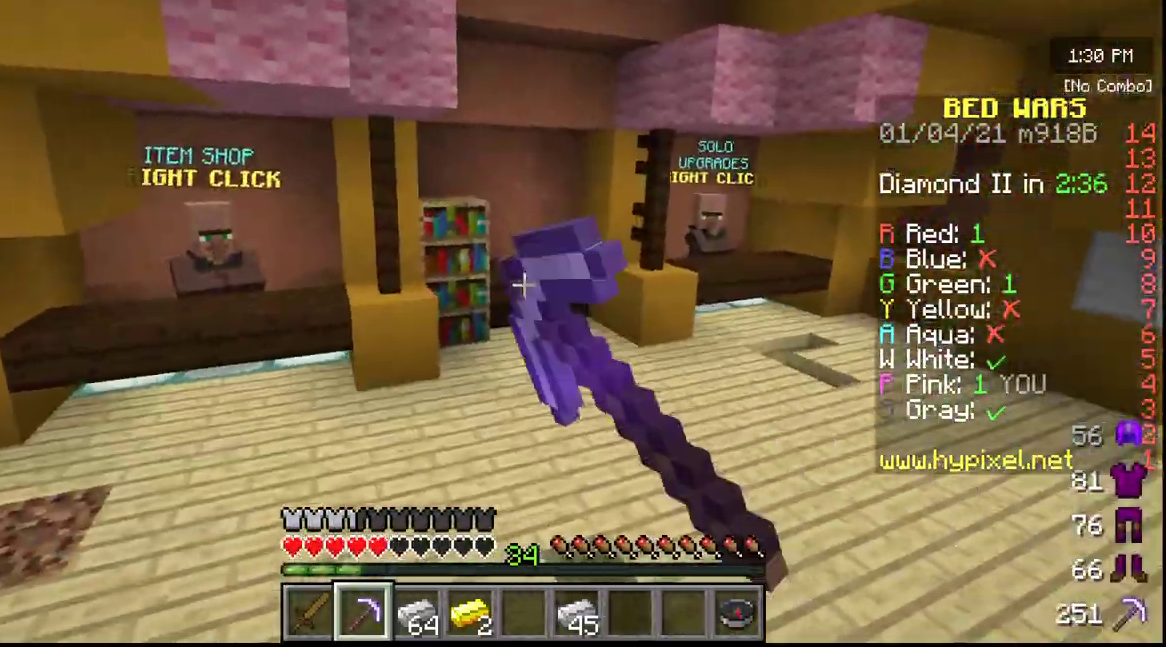
{"keys": ["w"], "mouse": ["left"], "events": [[33, "mouse_left", "up"], [83, "mouse_left", "down"], [367, "w", "down"]]}
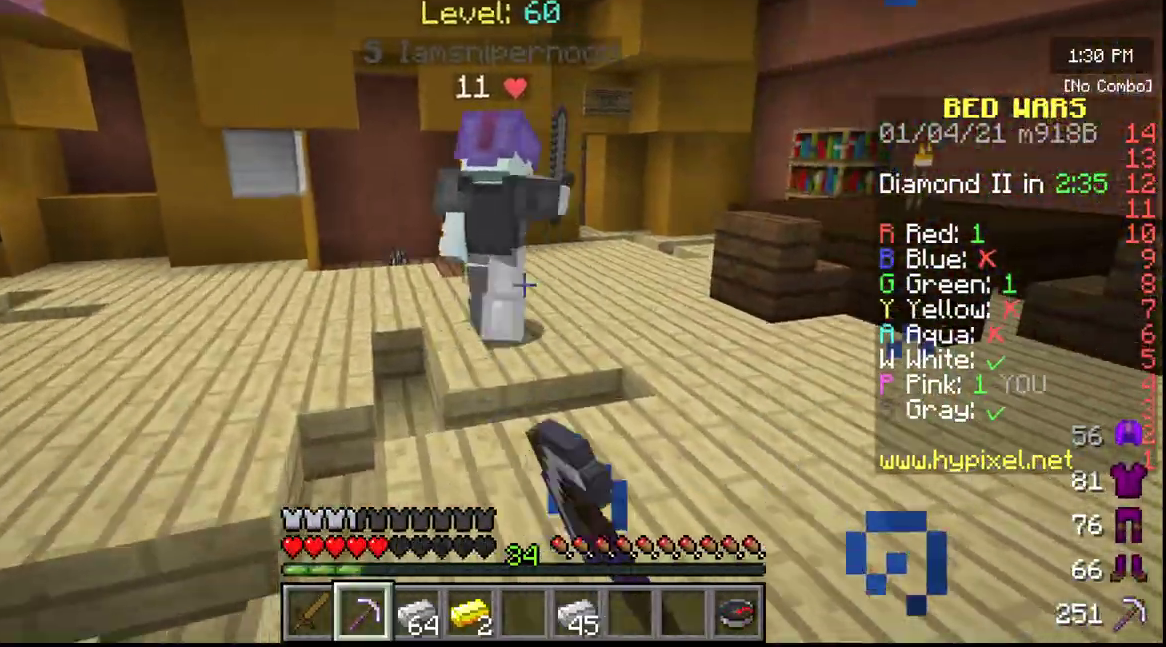
{"keys": [], "mouse": ["left"], "events": [[483, "w", "up"]]}
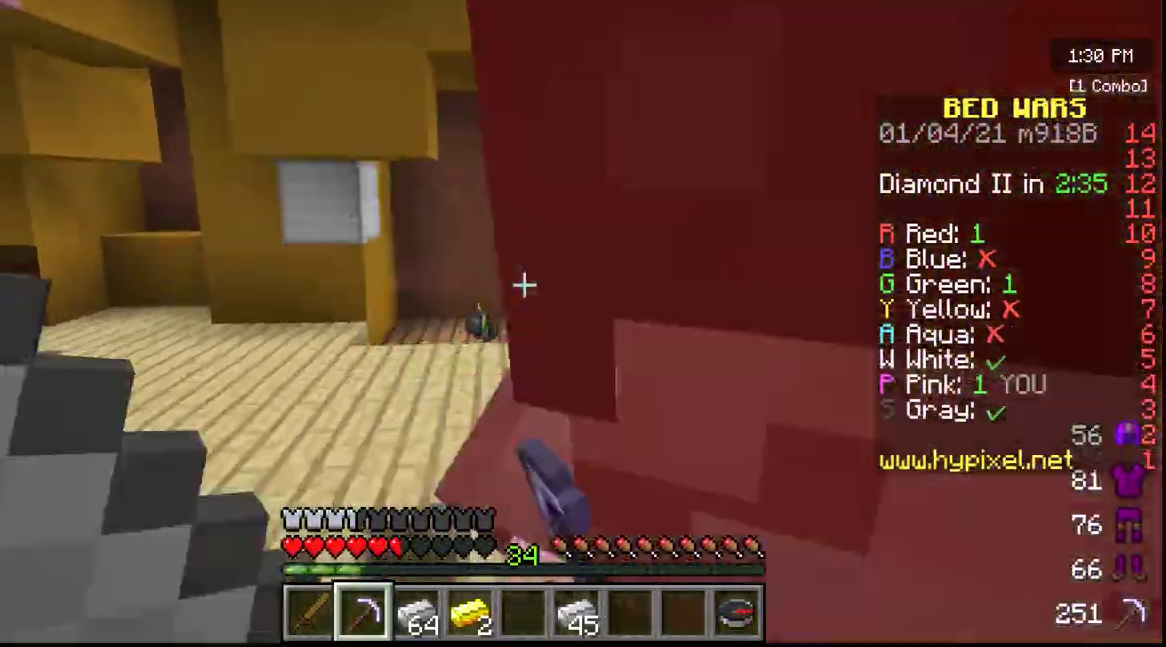
{"keys": [], "mouse": ["left"], "events": []}
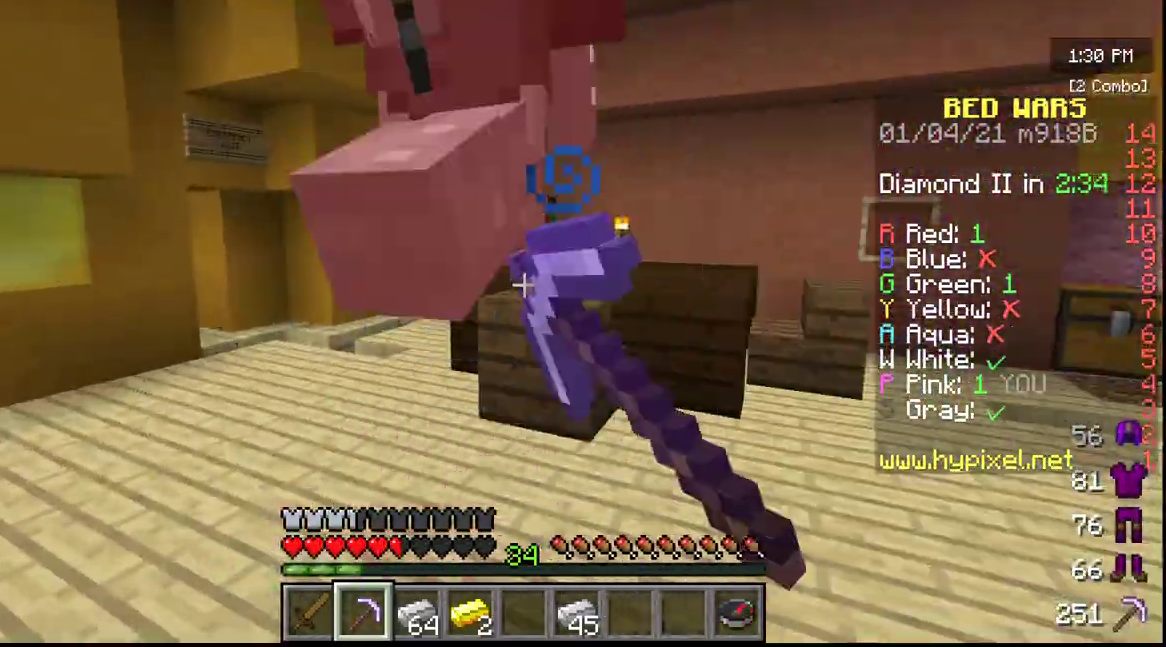
{"keys": ["w"], "mouse": ["left"], "events": [[400, "w", "down"]]}
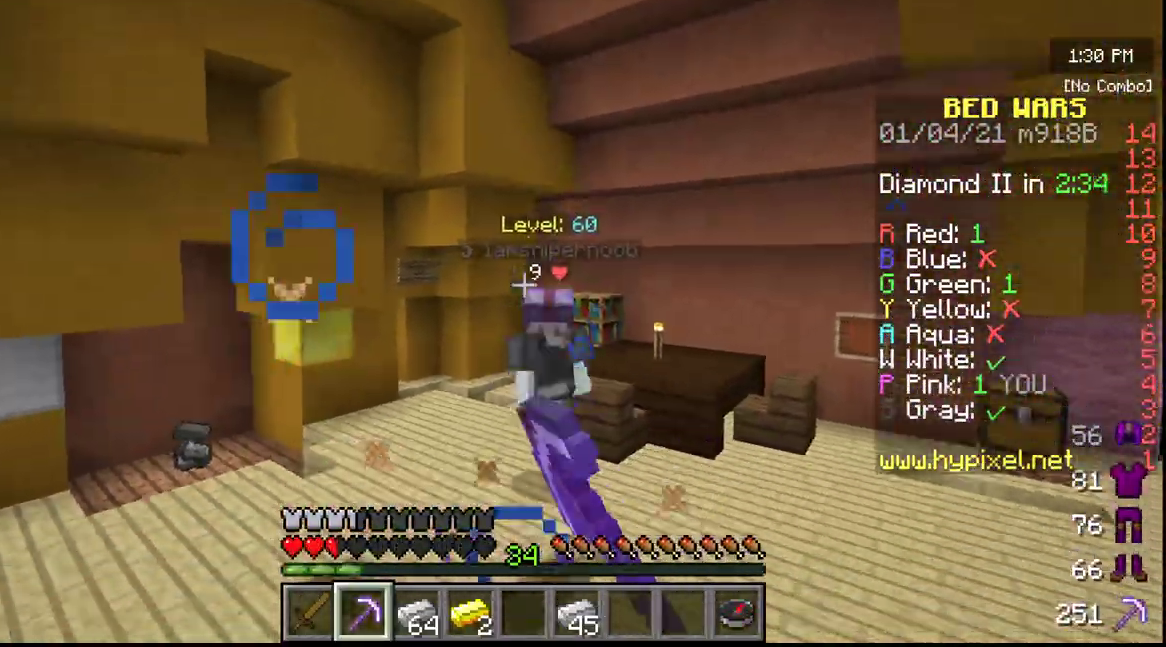
{"keys": ["w"], "mouse": [], "events": [[167, "mouse_left", "up"]]}
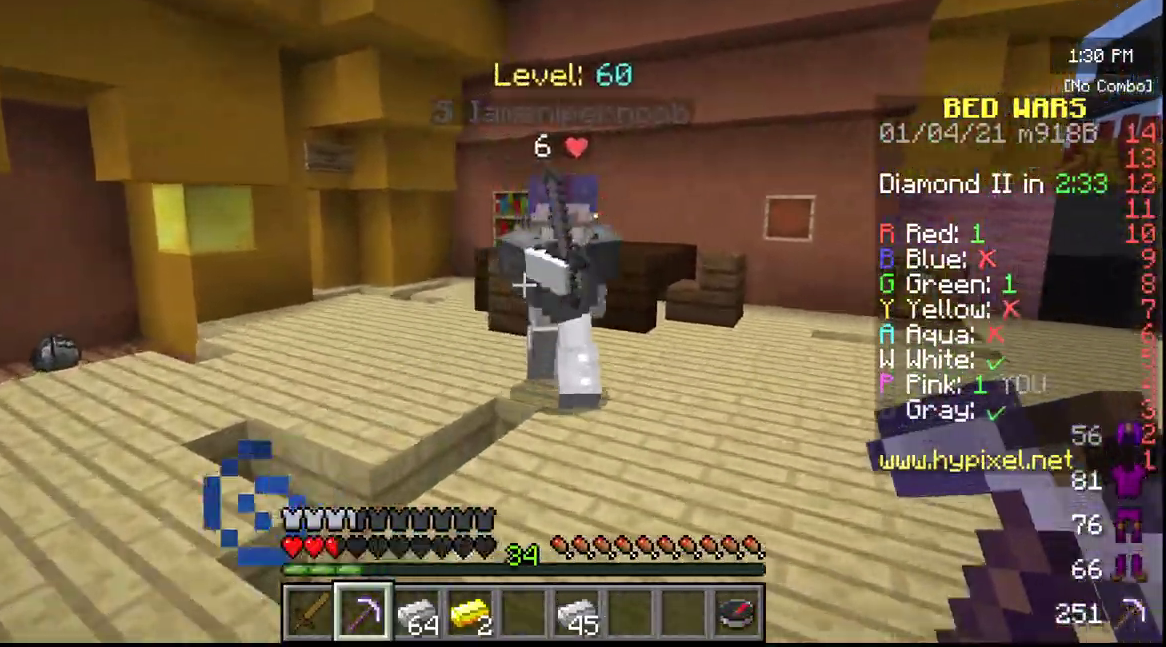
{"keys": ["w"], "mouse": ["left"], "events": [[83, "mouse_left", "down"]]}
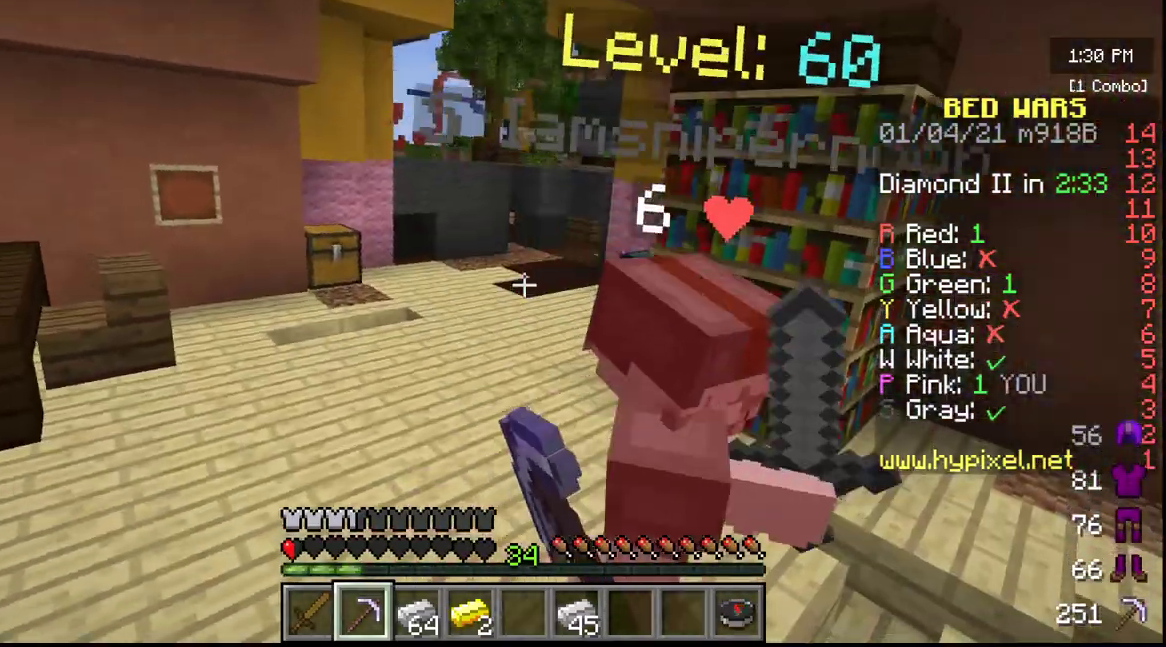
{"keys": ["w"], "mouse": ["left"], "events": [[283, "mouse_left", "up"], [383, "mouse_left", "down"]]}
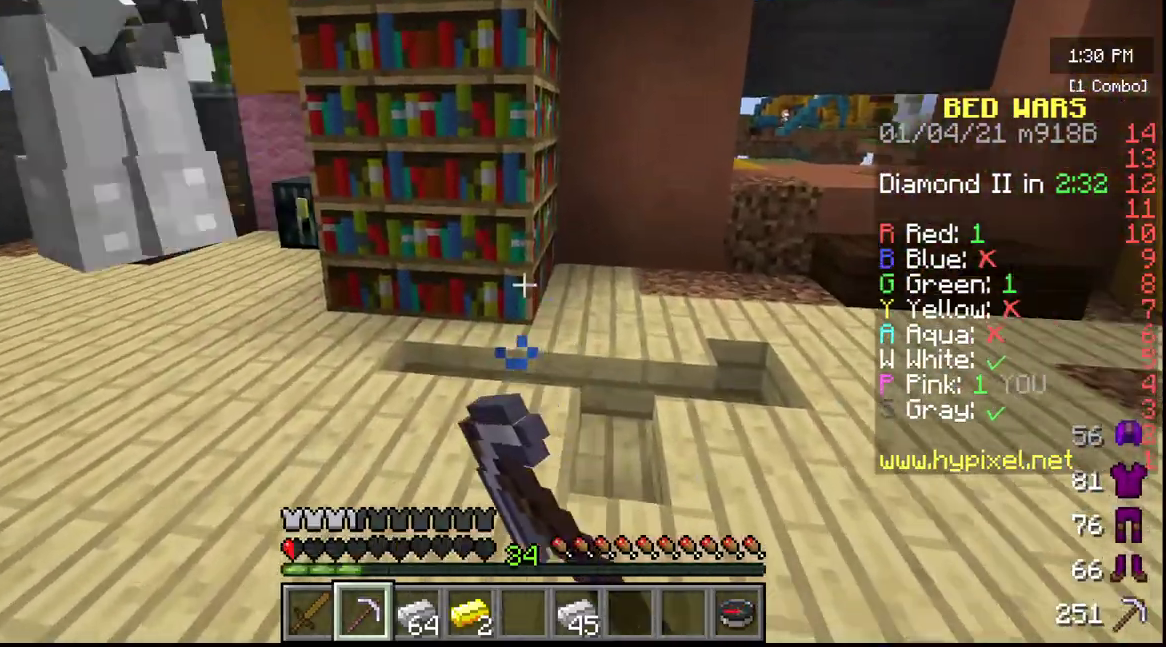
{"keys": [], "mouse": [], "events": [[467, "w", "up"], [483, "mouse_left", "up"]]}
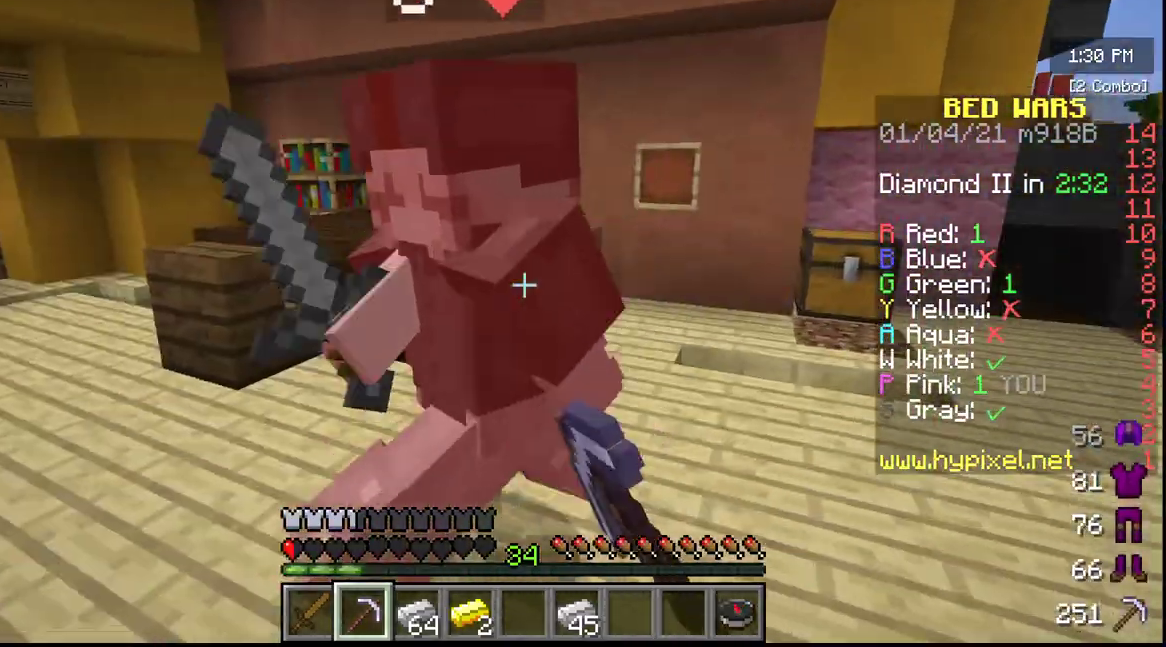
{"keys": [], "mouse": ["left"], "events": [[17, "mouse_left", "down"]]}
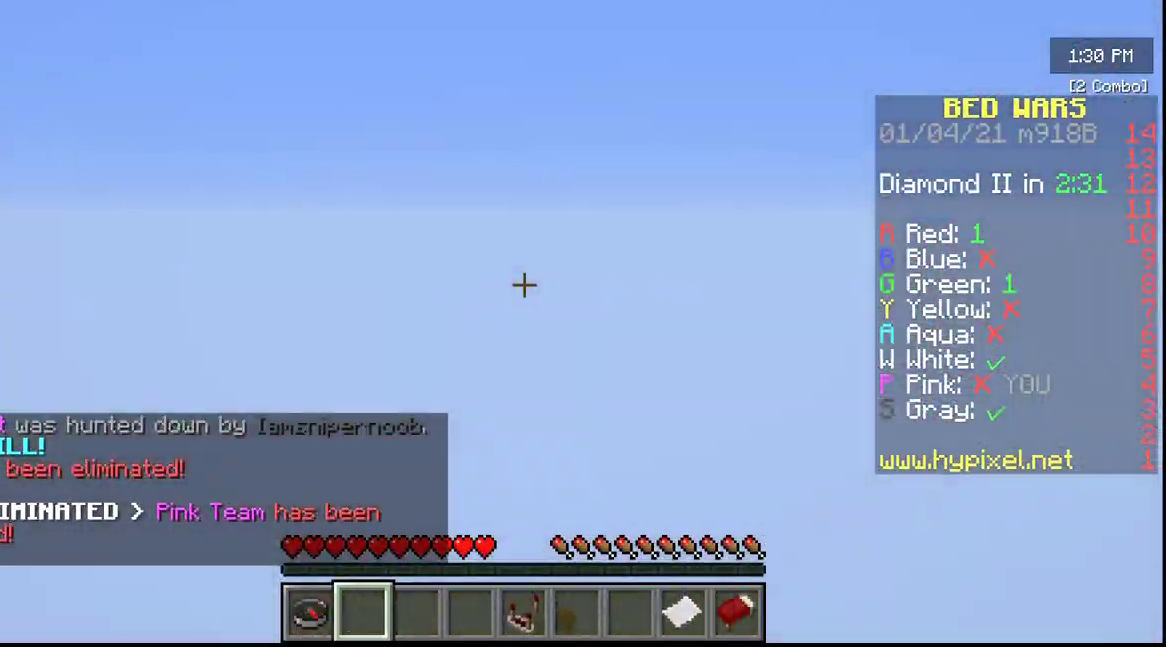
{"keys": [], "mouse": [], "events": [[50, "mouse_left", "up"]]}
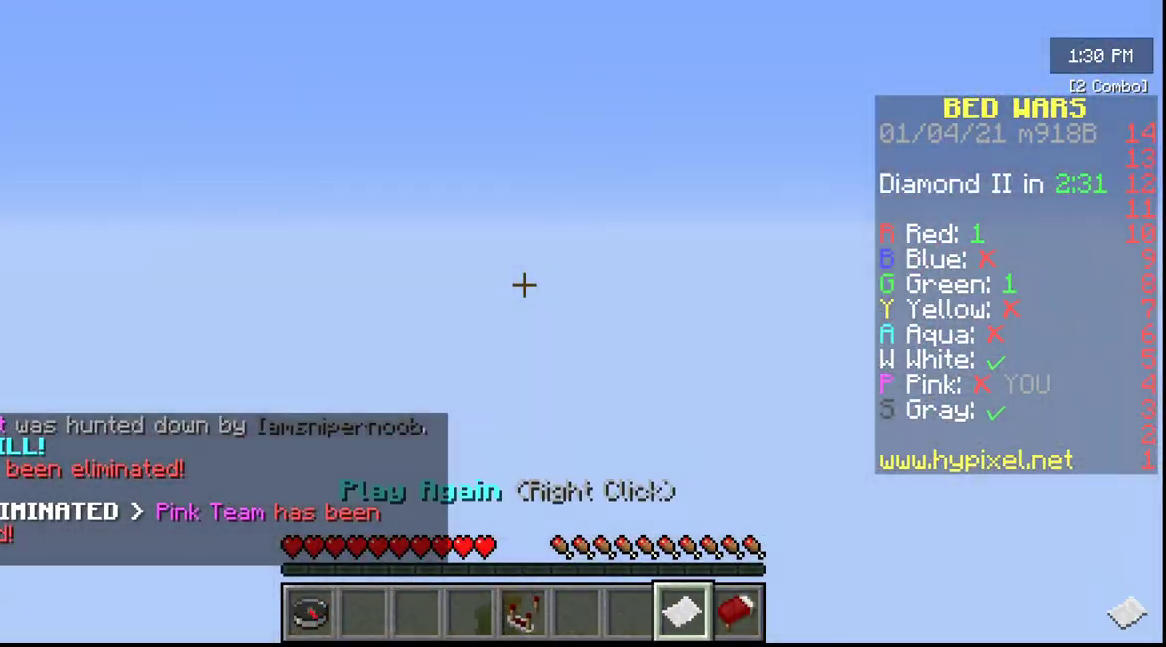
{"keys": [], "mouse": ["right"], "events": [[333, "mouse_right", "down"]]}
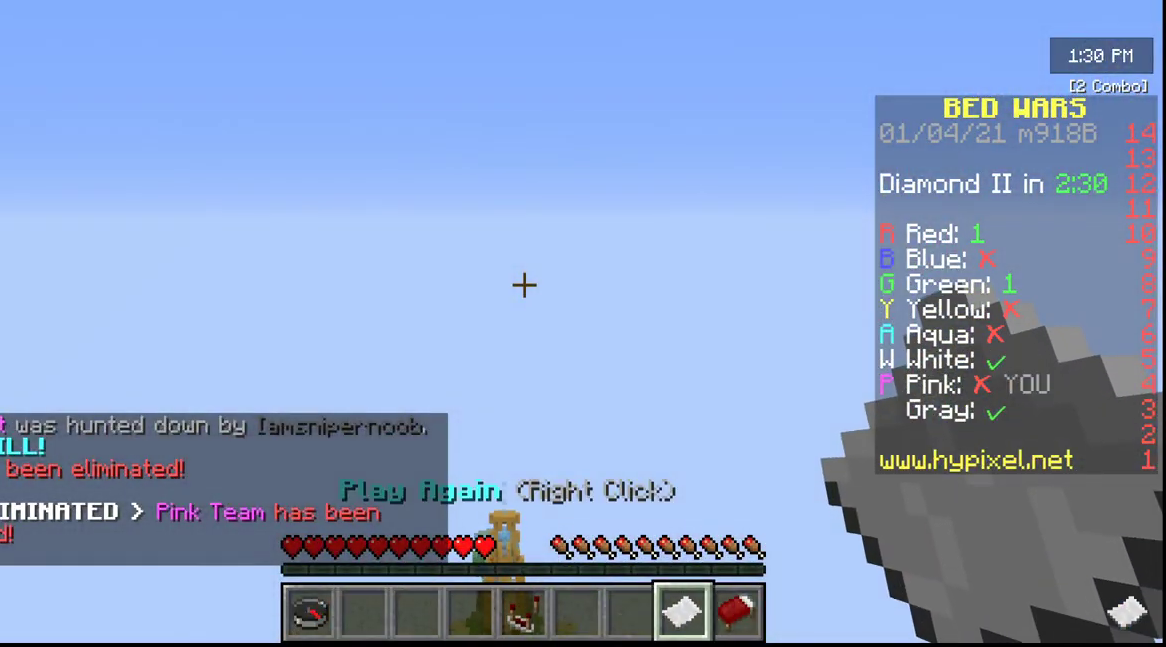
{"keys": [], "mouse": [], "events": [[17, "mouse_right", "up"]]}
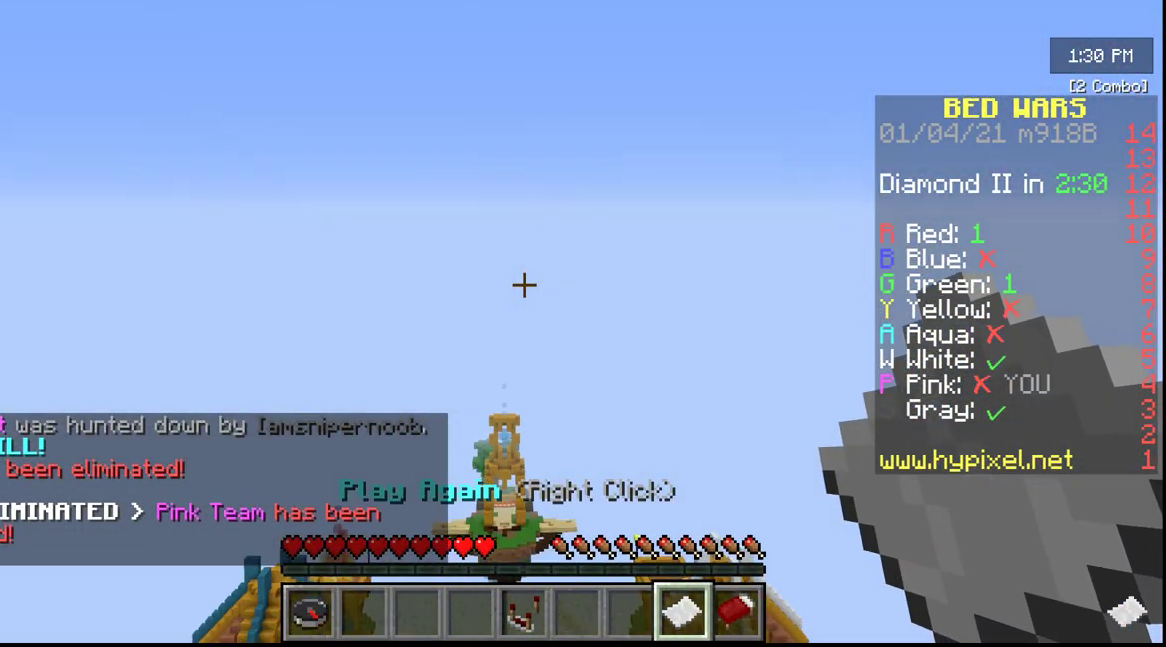
{"keys": [], "mouse": [], "events": []}
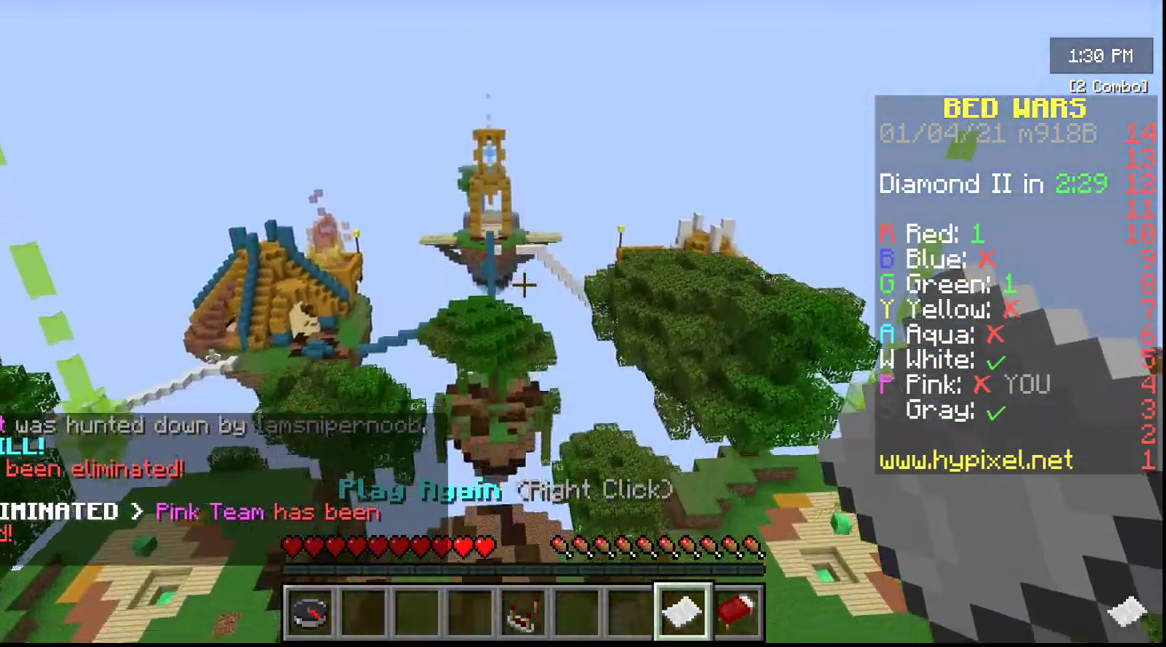
{"keys": [], "mouse": [], "events": [[33, "mouse_right", "down"], [267, "mouse_right", "up"]]}